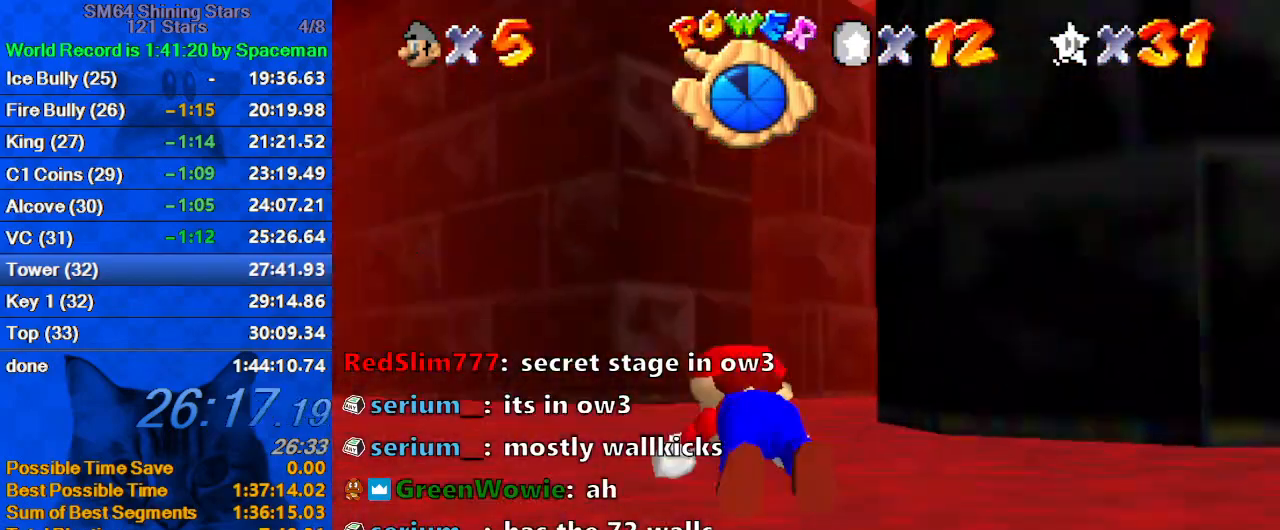
Gameplay with keyboard; each line is a JSON object with the keys held at the frame after it. "events" lists presses ("down") and releases ("up") of "a", "c", "ctrl", "d", "down", "left", "return", "right", "s", "shift", "up", "w", "x" and "y" between this image and that frame as [ms after this image, input, new state], when the widget could be followed in between. No other keys are recorded. Mouse input is not recorded.
{"keys": ["up"], "events": [[100, "ctrl", "down"], [100, "shift", "down"], [333, "ctrl", "up"], [333, "shift", "up"]]}
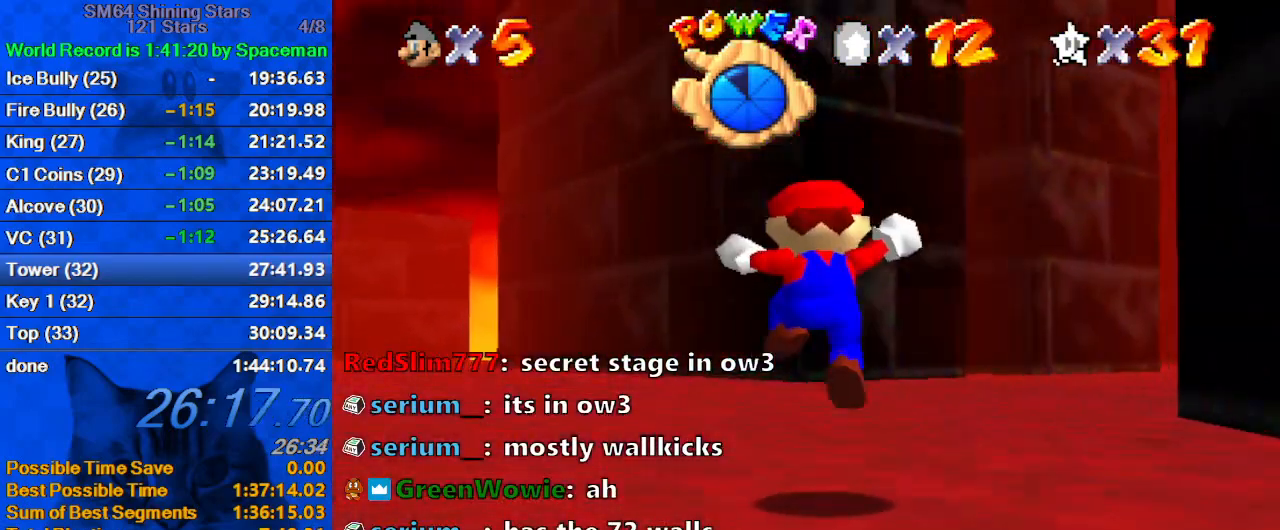
{"keys": ["up"], "events": [[167, "ctrl", "down"], [167, "right", "down"], [200, "right", "up"], [333, "ctrl", "up"]]}
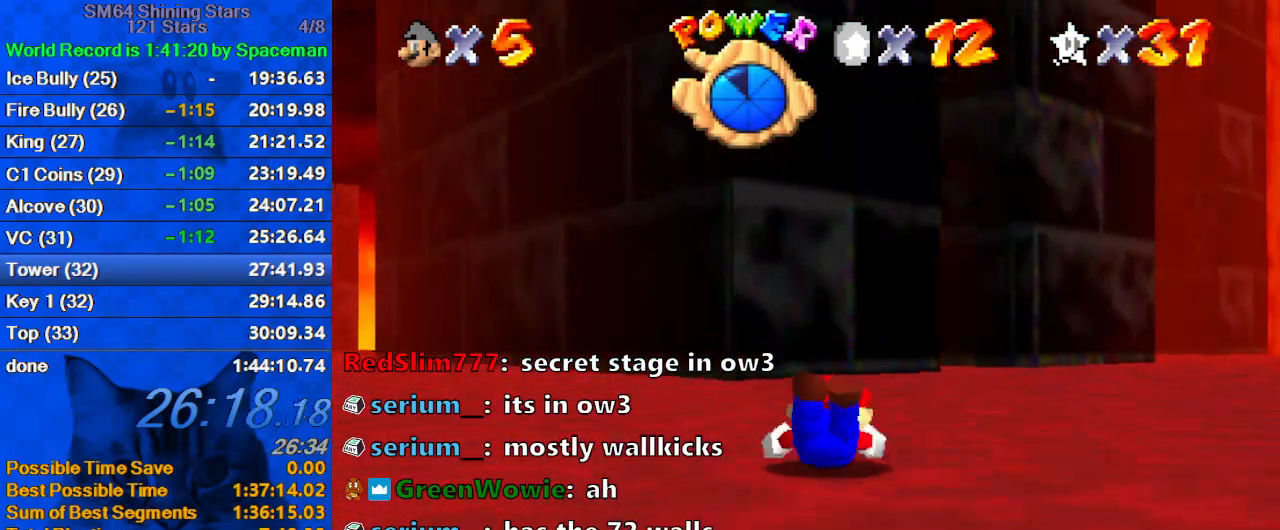
{"keys": ["d", "right", "shift", "up"], "events": [[33, "shift", "down"], [200, "d", "down"], [300, "d", "up"], [367, "d", "down"], [433, "right", "down"]]}
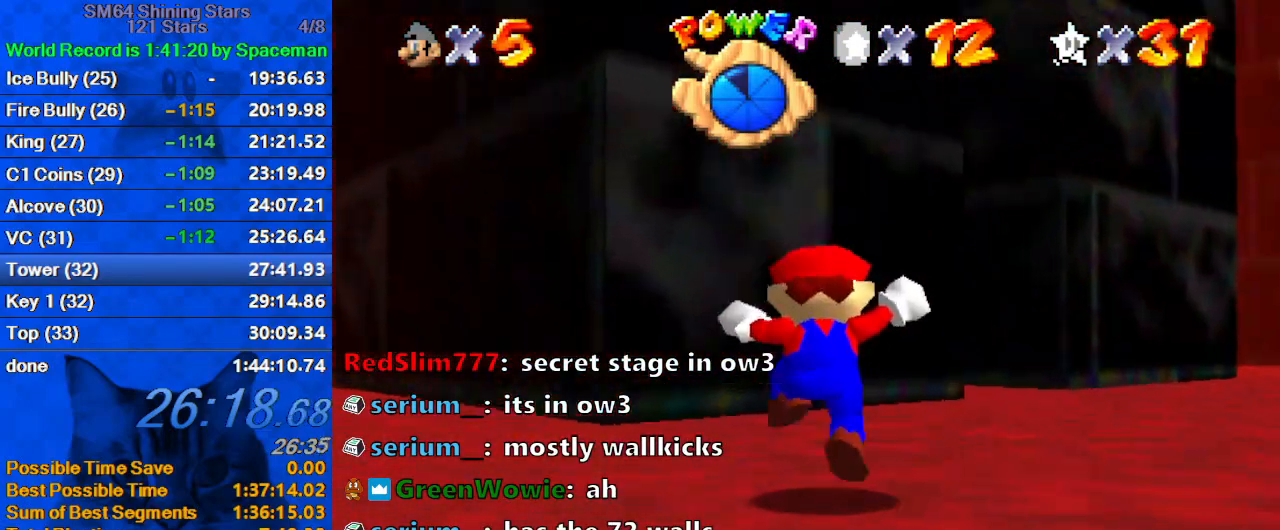
{"keys": ["right", "up"], "events": [[33, "d", "up"], [133, "ctrl", "down"], [133, "right", "up"], [133, "up", "up"], [167, "right", "down"], [167, "up", "down"], [267, "ctrl", "up"], [267, "d", "down"], [267, "shift", "up"], [367, "s", "down"], [400, "right", "up"], [500, "d", "up"], [500, "right", "down"], [500, "s", "up"]]}
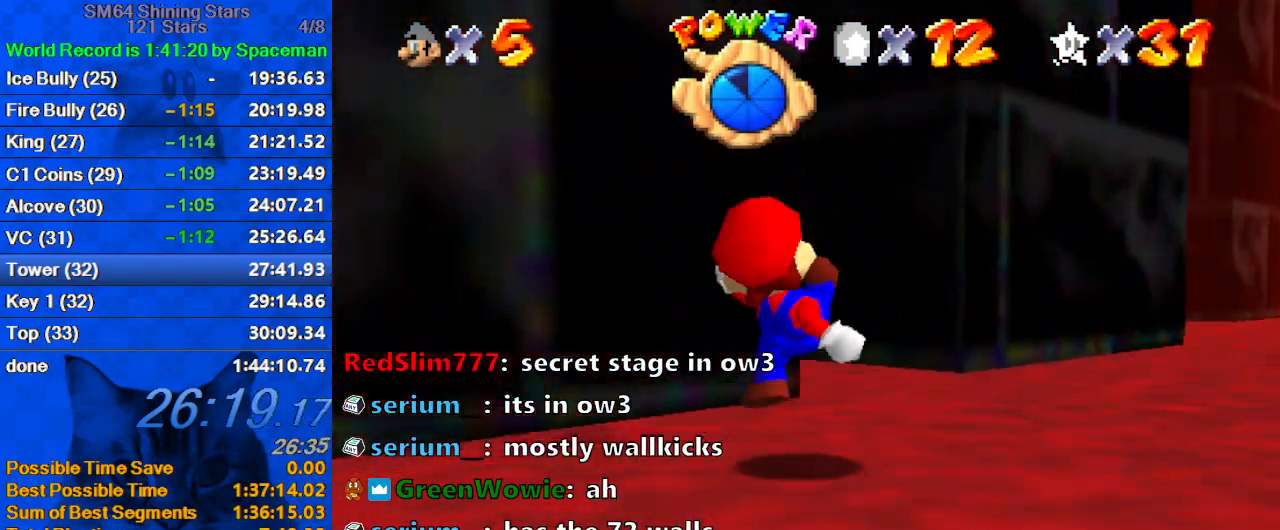
{"keys": ["d", "up"], "events": [[67, "d", "down"], [100, "s", "down"], [200, "s", "up"], [233, "d", "up"], [300, "d", "down"], [300, "right", "up"], [333, "right", "down"], [433, "d", "up"], [433, "right", "up"], [467, "d", "down"]]}
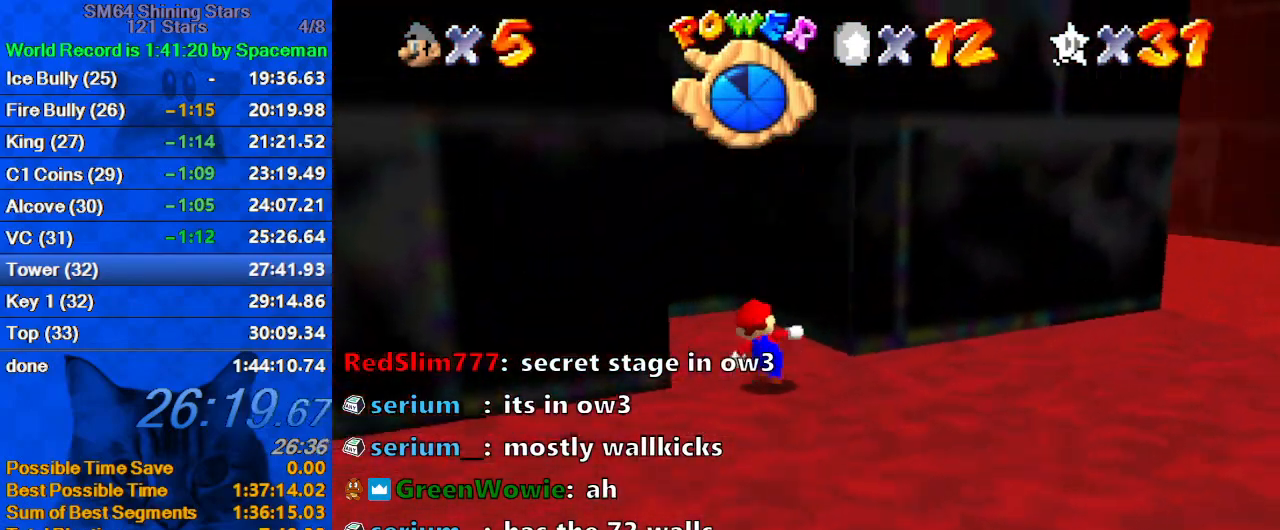
{"keys": ["left", "shift"], "events": [[133, "d", "up"], [133, "right", "down"], [167, "left", "down"], [200, "right", "up"], [200, "up", "up"], [300, "shift", "down"]]}
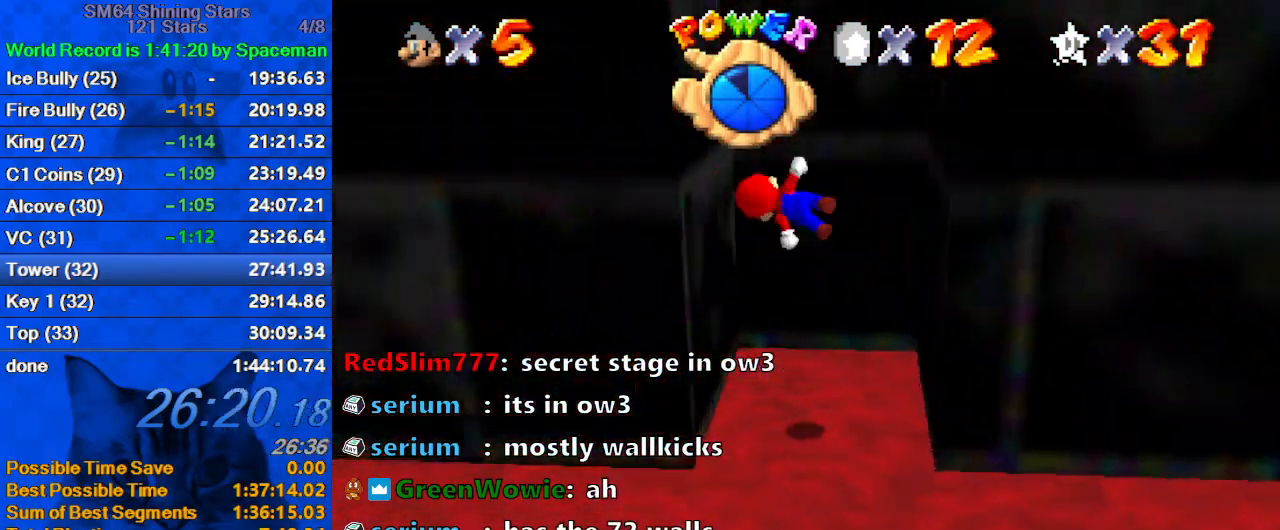
{"keys": ["right", "shift", "up"], "events": [[133, "shift", "up"], [167, "right", "down"], [233, "left", "up"], [233, "shift", "down"], [367, "up", "down"]]}
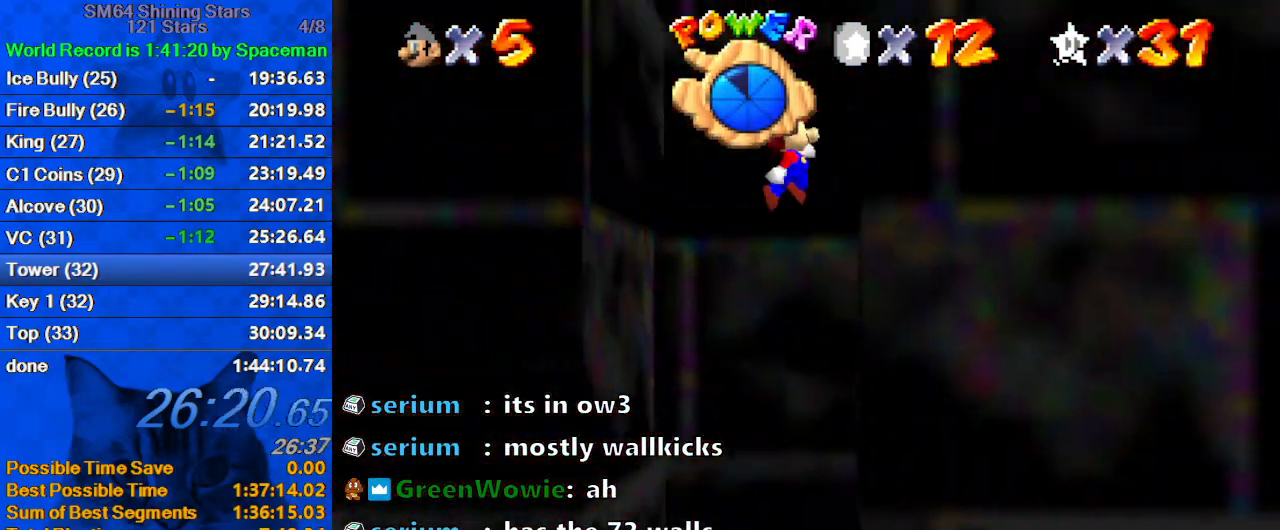
{"keys": ["right"], "events": [[67, "shift", "up"], [67, "up", "up"], [100, "left", "down"], [100, "right", "up"], [133, "shift", "down"], [133, "up", "down"], [433, "right", "down"], [433, "shift", "up"], [467, "left", "up"], [467, "up", "up"]]}
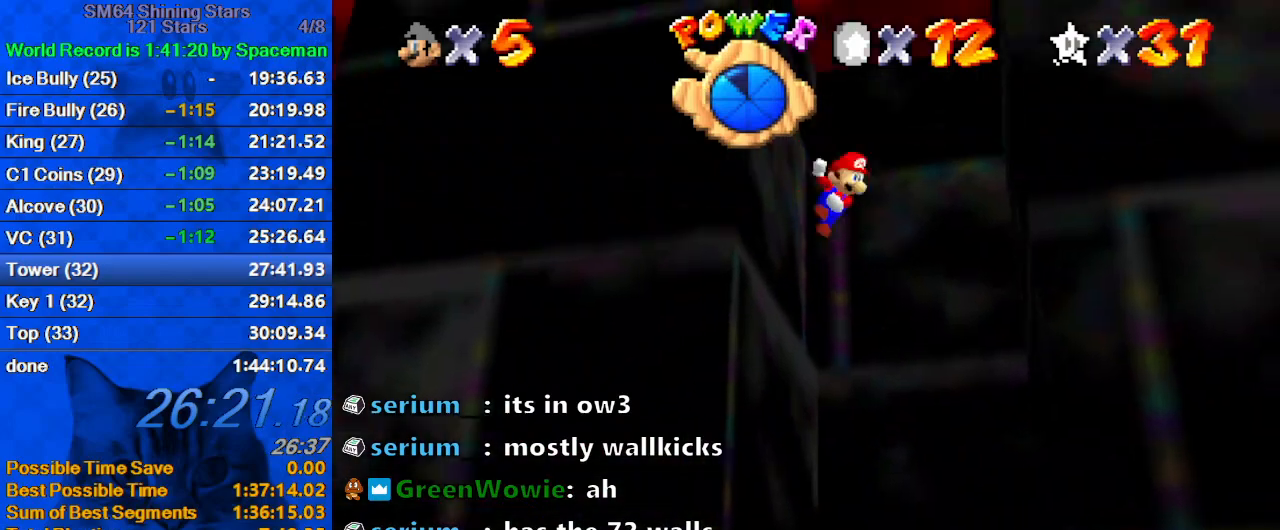
{"keys": ["d", "right", "shift", "up", "w"], "events": [[33, "shift", "down"], [167, "shift", "up"], [333, "left", "down"], [333, "right", "up"], [333, "shift", "down"], [400, "up", "down"], [433, "d", "down"], [500, "left", "up"], [500, "right", "down"], [500, "w", "down"]]}
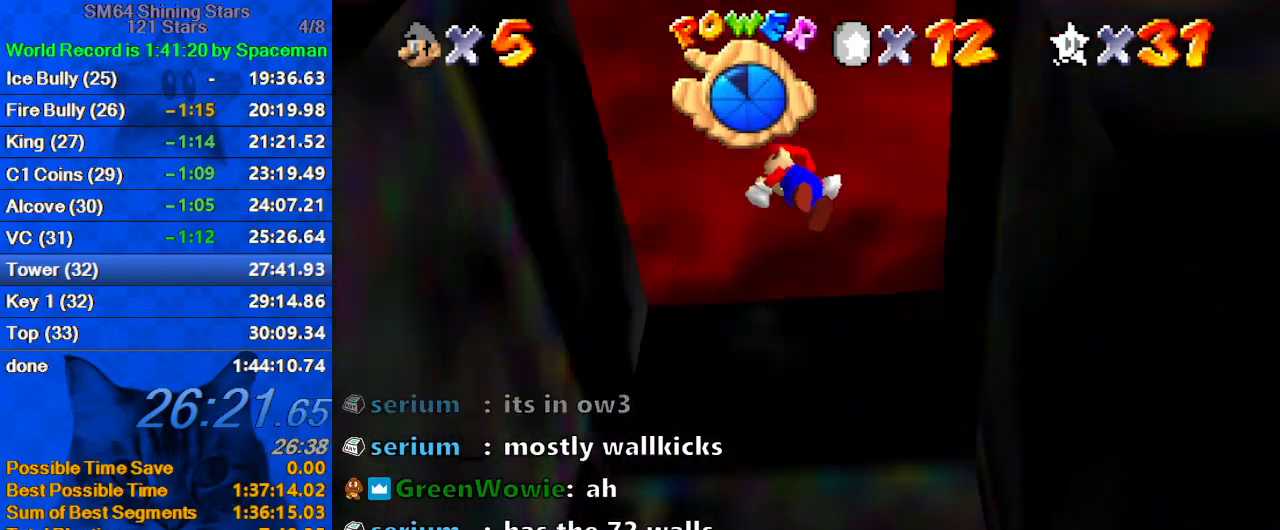
{"keys": ["d", "down", "left"], "events": [[133, "d", "up"], [133, "right", "up"], [133, "w", "up"], [167, "d", "down"], [167, "left", "down"], [167, "up", "up"], [233, "left", "up"], [233, "shift", "up"], [267, "down", "down"], [367, "d", "up"], [400, "d", "down"], [433, "left", "down"]]}
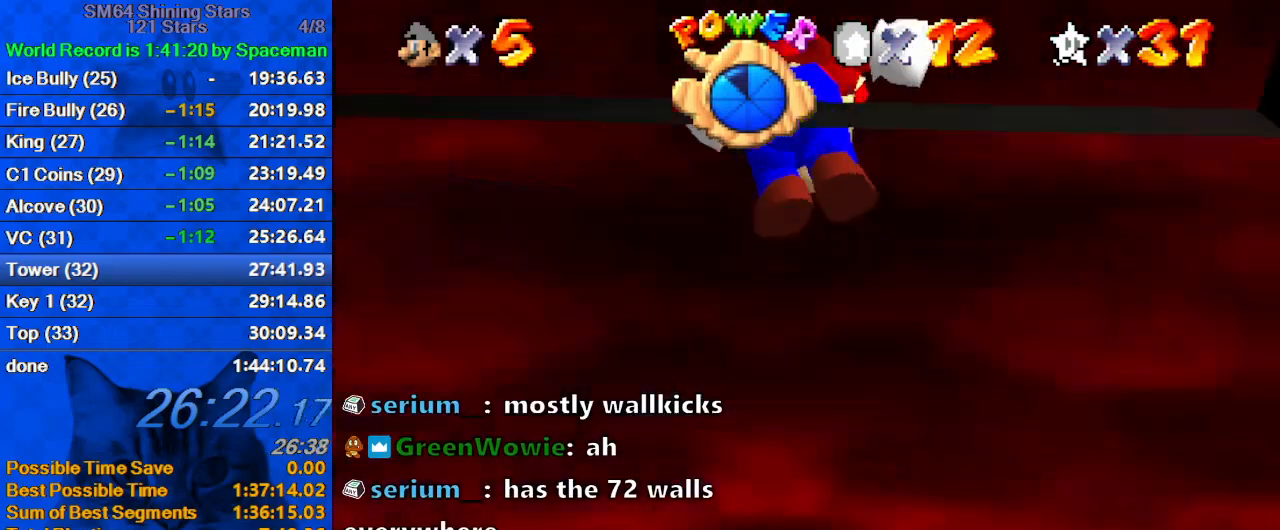
{"keys": ["d", "right", "up"], "events": [[33, "d", "up"], [100, "d", "down"], [133, "down", "up"], [133, "left", "up"], [133, "s", "down"], [133, "up", "down"], [167, "right", "down"], [233, "d", "up"], [233, "s", "up"], [333, "d", "down"], [333, "right", "up"], [333, "s", "down"], [333, "up", "up"], [400, "s", "up"], [467, "d", "up"], [467, "right", "down"], [467, "up", "down"], [500, "d", "down"]]}
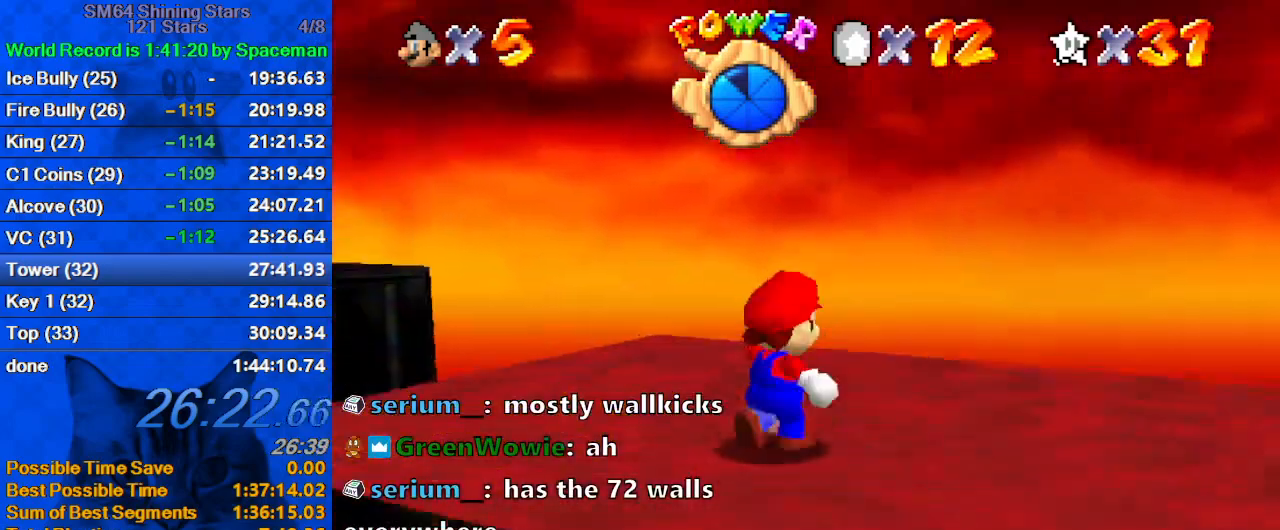
{"keys": ["up"], "events": [[100, "d", "up"], [100, "right", "up"]]}
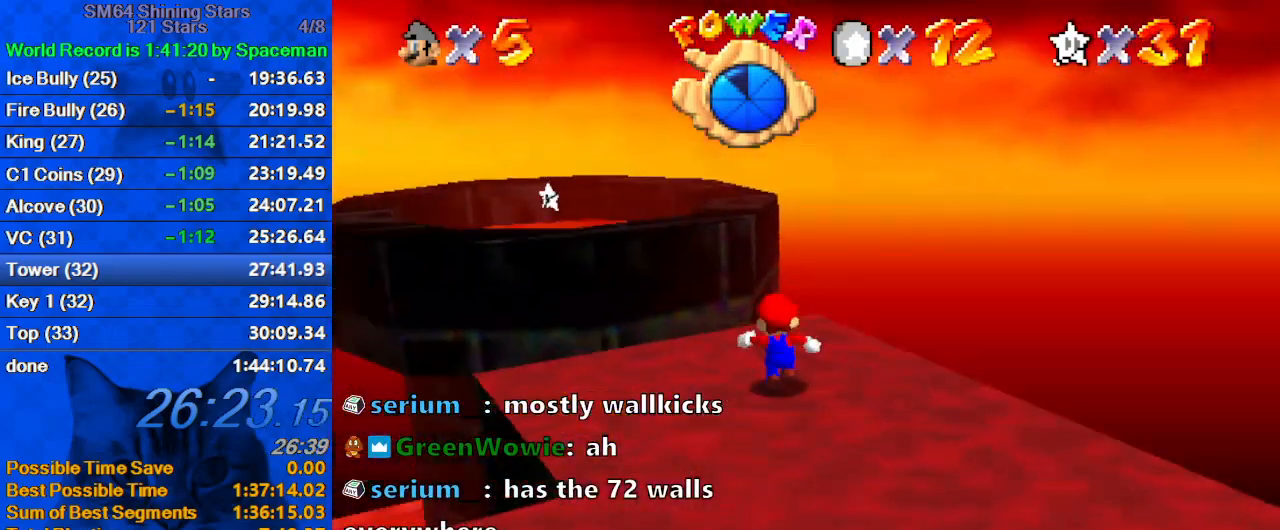
{"keys": ["left", "shift", "up", "y"], "events": [[167, "left", "down"], [200, "left", "up"], [200, "y", "down"], [267, "shift", "down"], [500, "left", "down"]]}
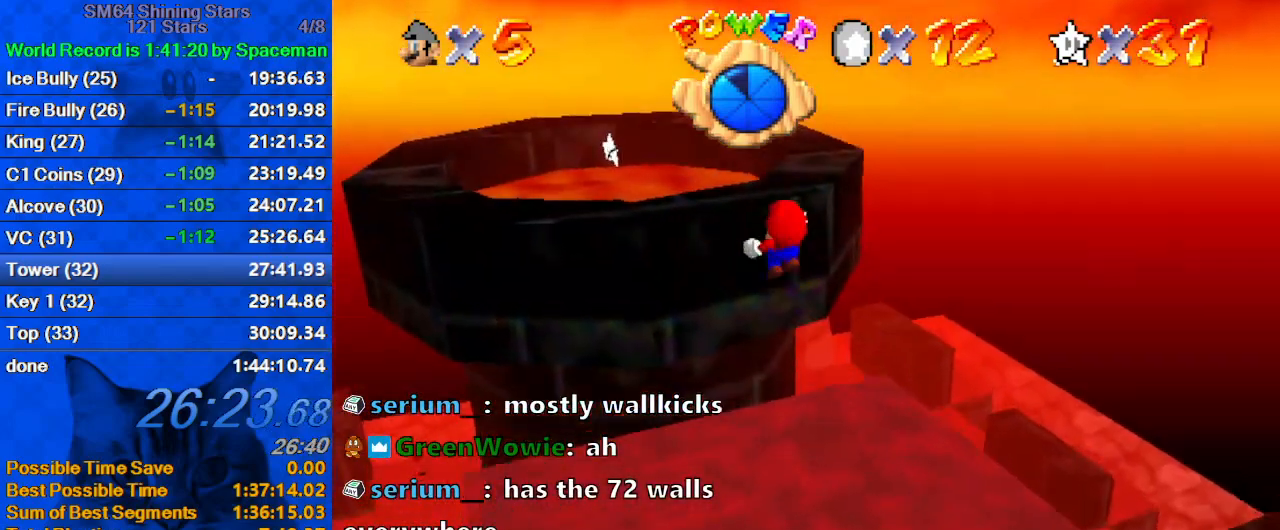
{"keys": ["down", "left", "y"], "events": [[100, "shift", "up"], [167, "up", "up"], [467, "down", "down"]]}
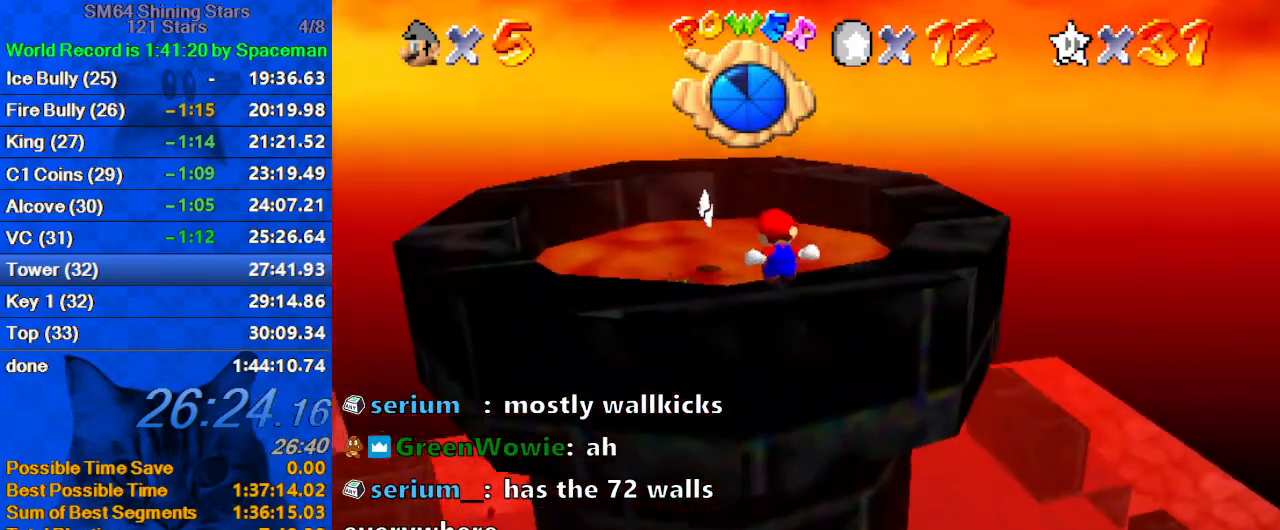
{"keys": ["shift", "y"], "events": [[100, "down", "up"], [333, "shift", "down"], [367, "left", "up"], [433, "shift", "up"], [467, "shift", "down"]]}
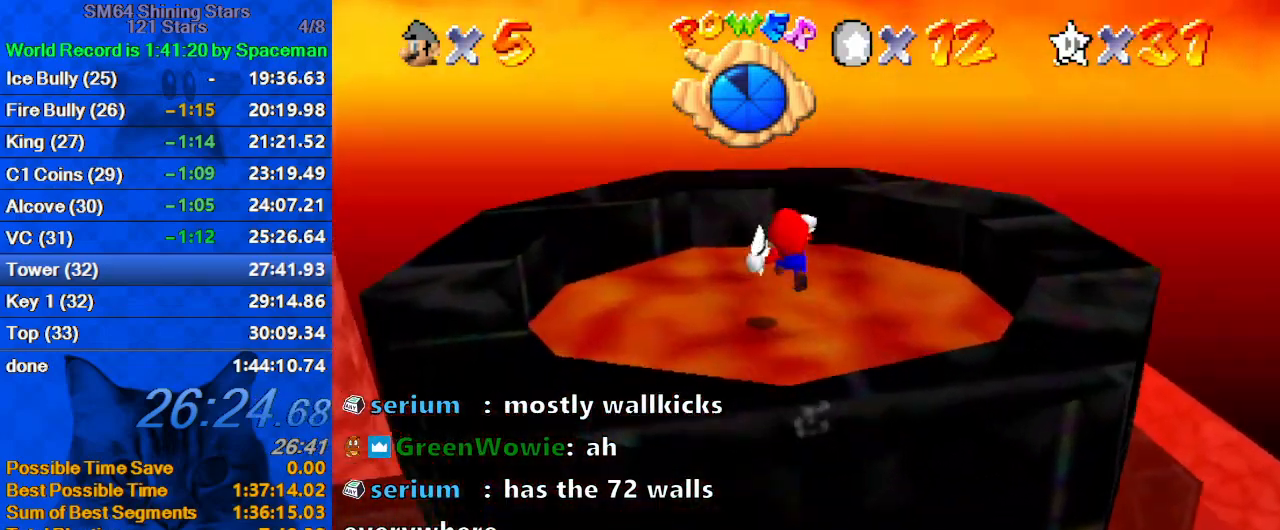
{"keys": ["down"], "events": [[33, "down", "down"], [33, "left", "down"], [167, "shift", "up"], [167, "y", "up"], [300, "left", "up"]]}
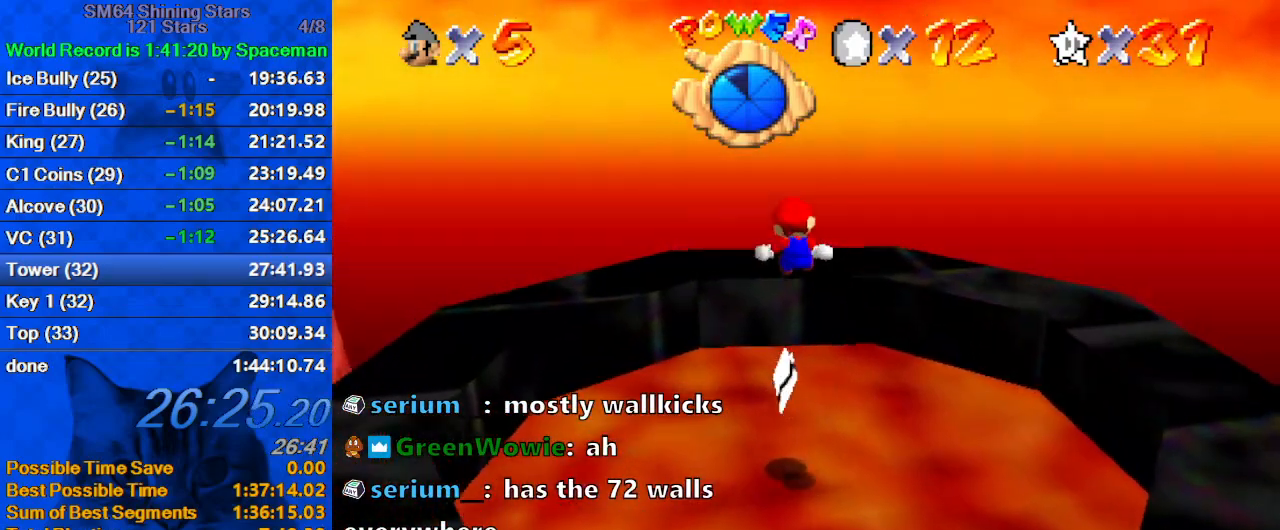
{"keys": ["down"], "events": []}
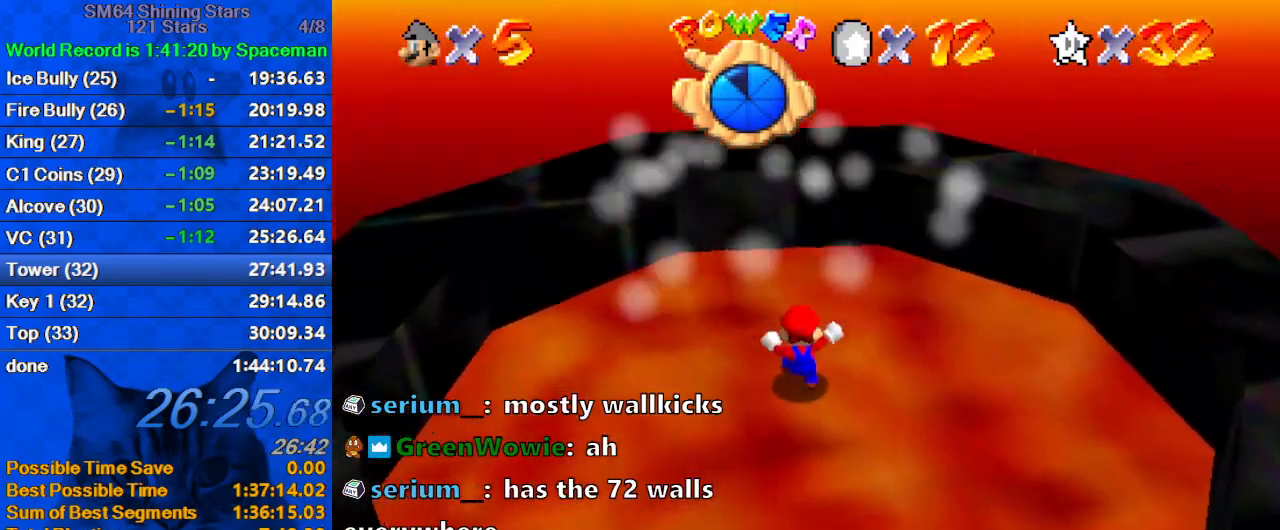
{"keys": [], "events": [[33, "down", "up"]]}
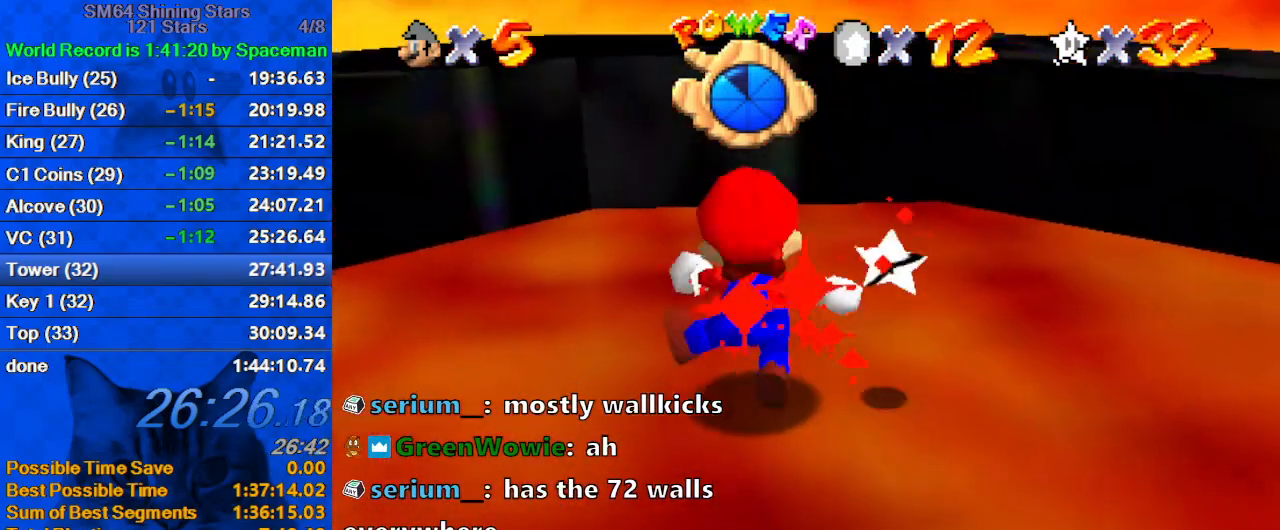
{"keys": [], "events": []}
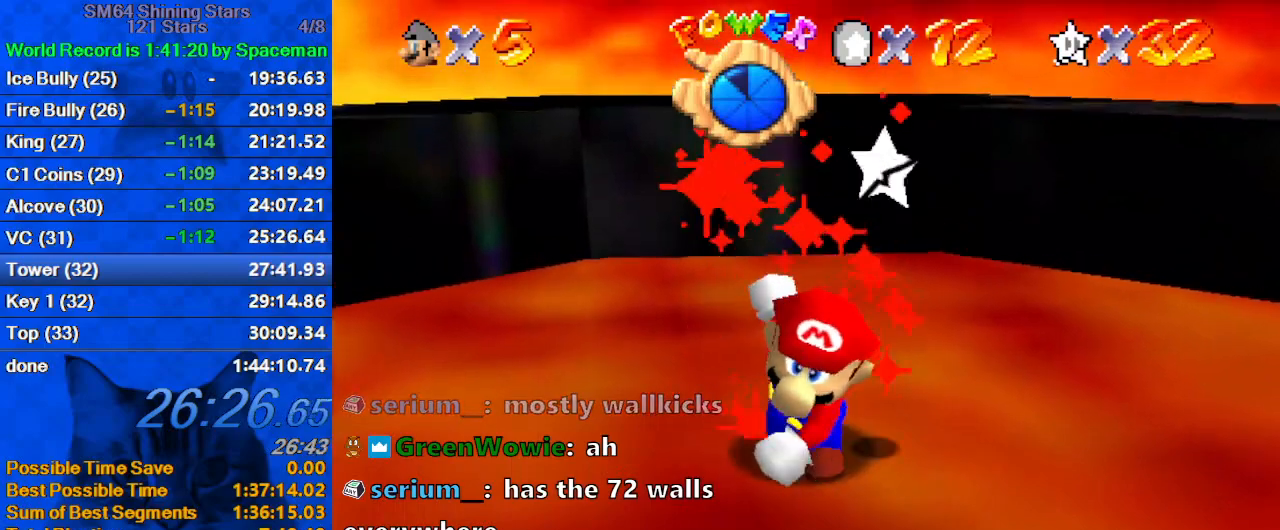
{"keys": [], "events": []}
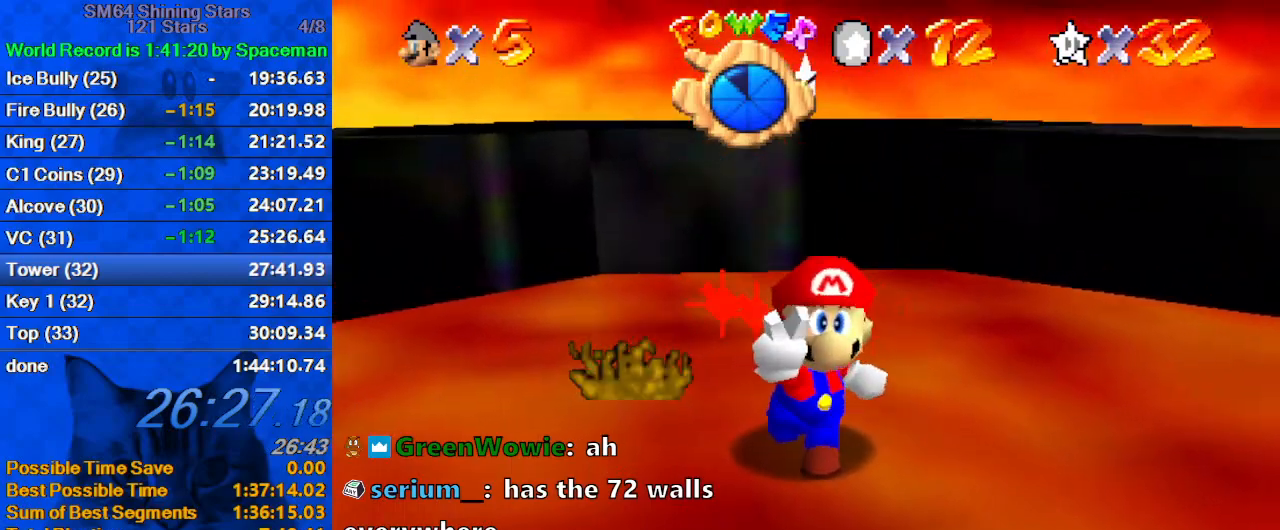
{"keys": [], "events": [[267, "a", "down"], [367, "a", "up"], [400, "c", "down"], [500, "c", "up"]]}
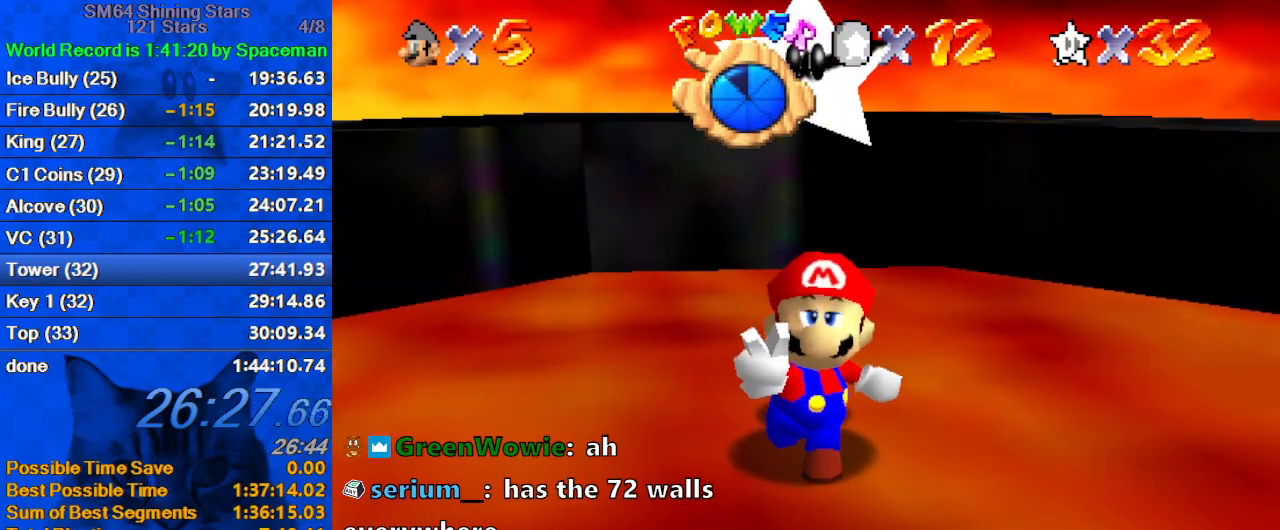
{"keys": [], "events": []}
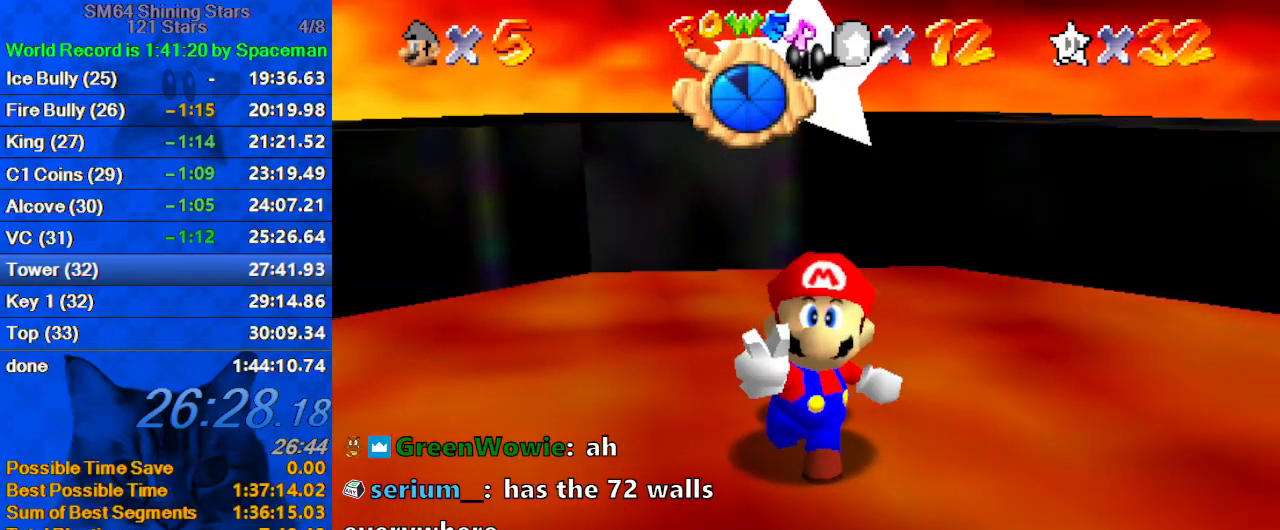
{"keys": ["shift", "w"], "events": [[200, "shift", "down"], [300, "w", "down"], [400, "w", "up"], [433, "w", "down"]]}
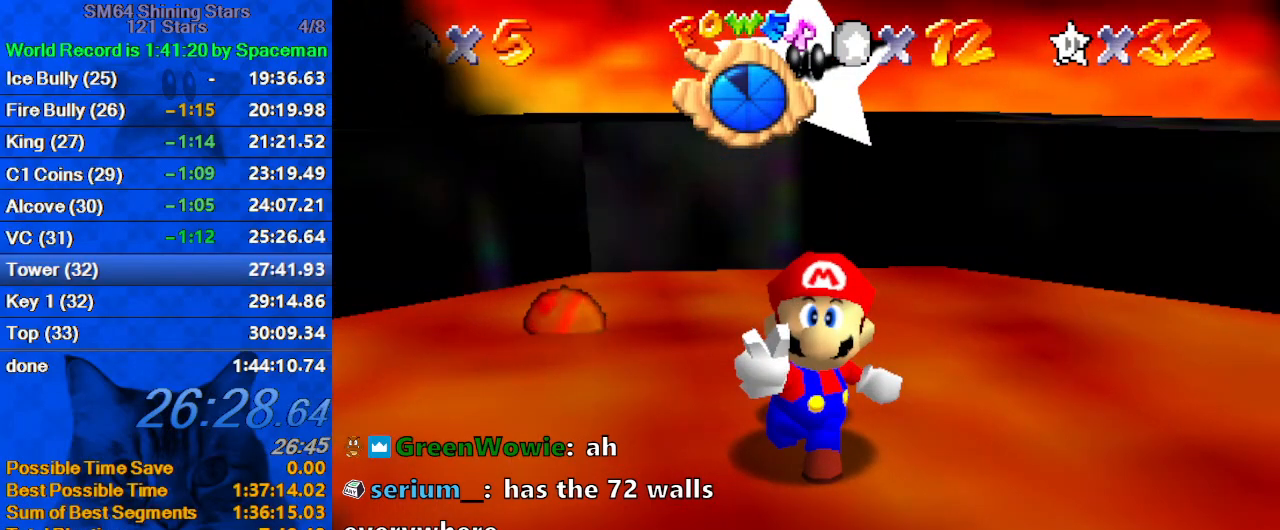
{"keys": [], "events": [[67, "w", "up"], [133, "shift", "up"], [233, "w", "down"], [300, "w", "up"], [400, "a", "down"], [400, "s", "down"], [500, "a", "up"], [500, "s", "up"]]}
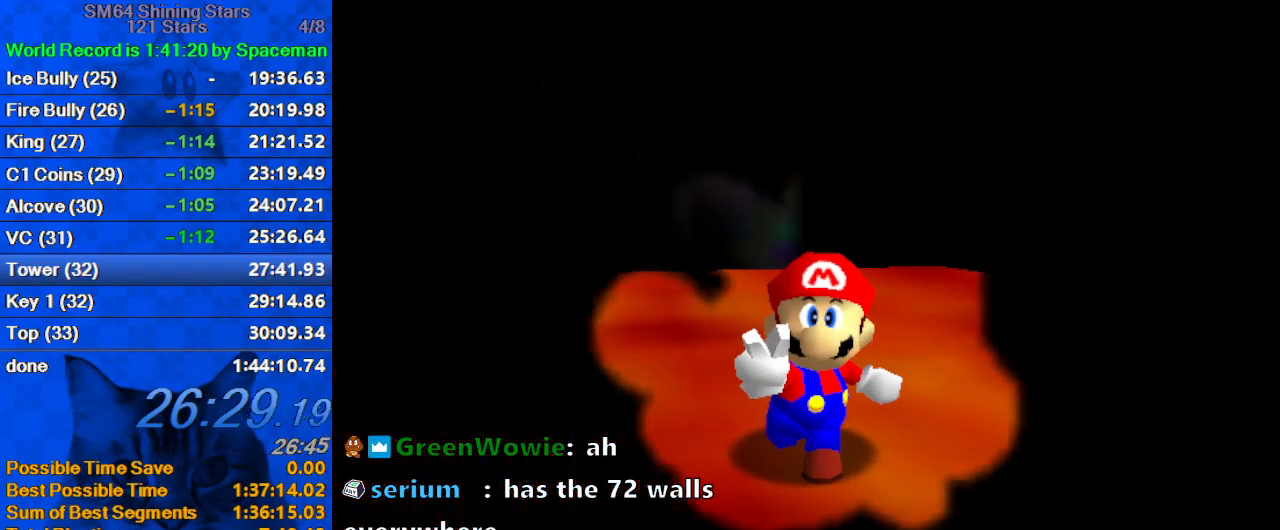
{"keys": [], "events": [[433, "d", "down"], [500, "d", "up"]]}
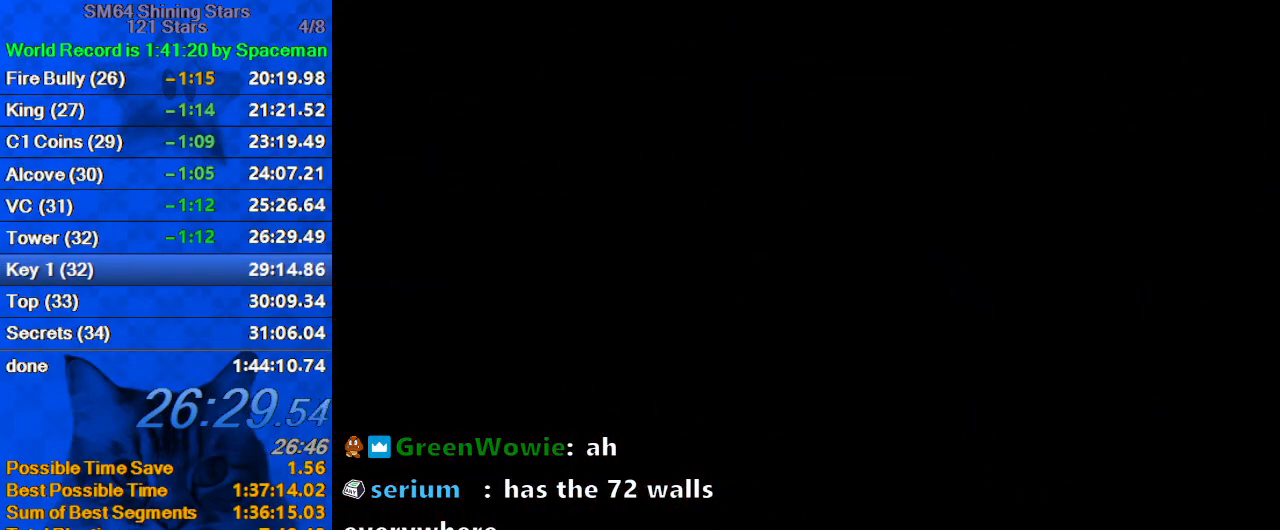
{"keys": [], "events": []}
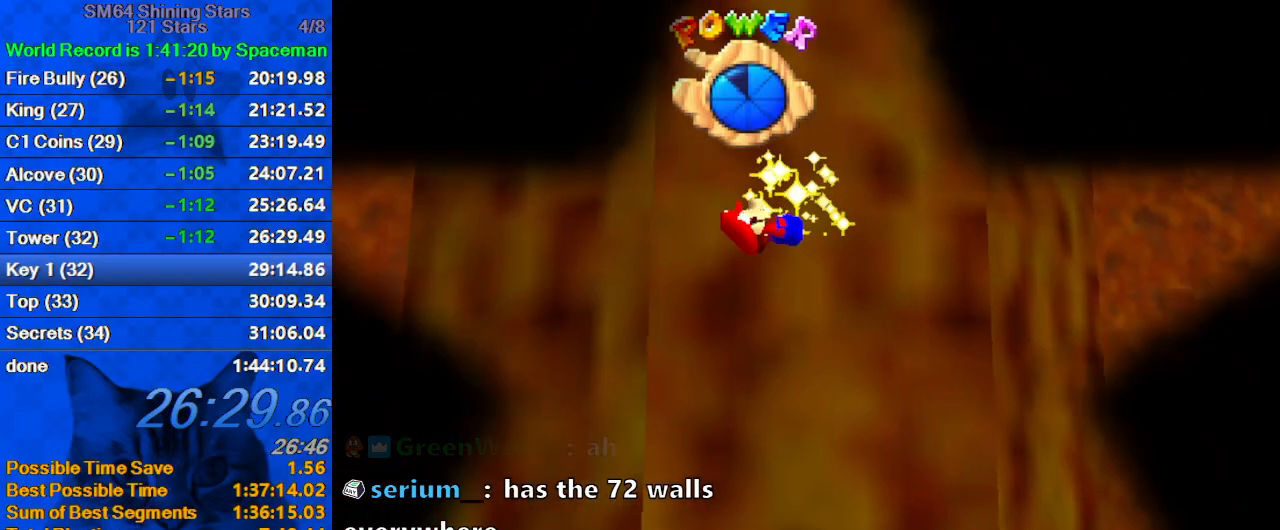
{"keys": [], "events": [[300, "s", "down"], [433, "s", "up"]]}
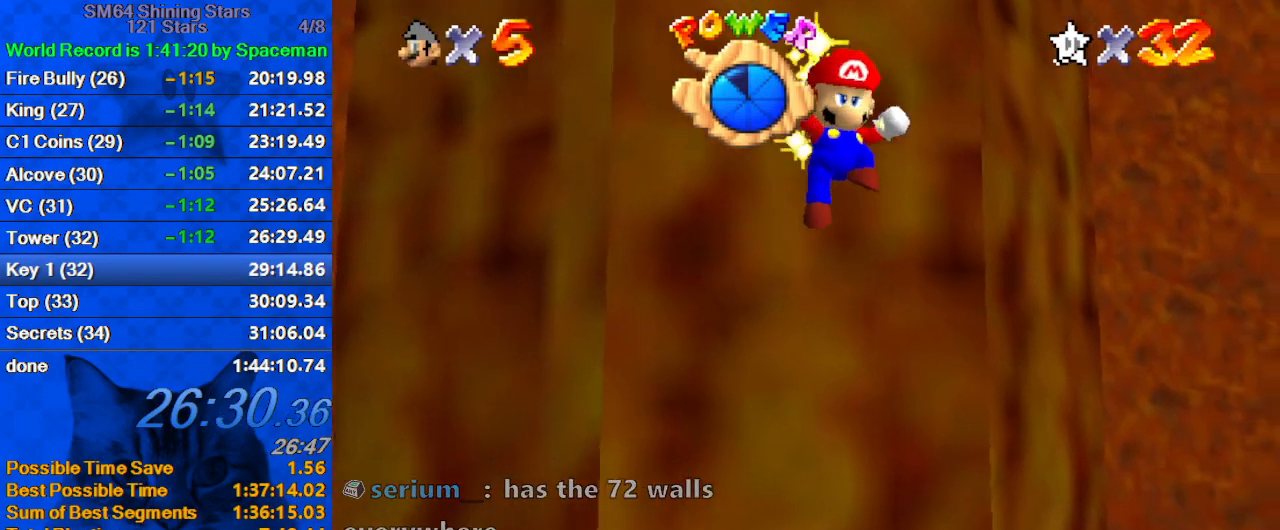
{"keys": [], "events": []}
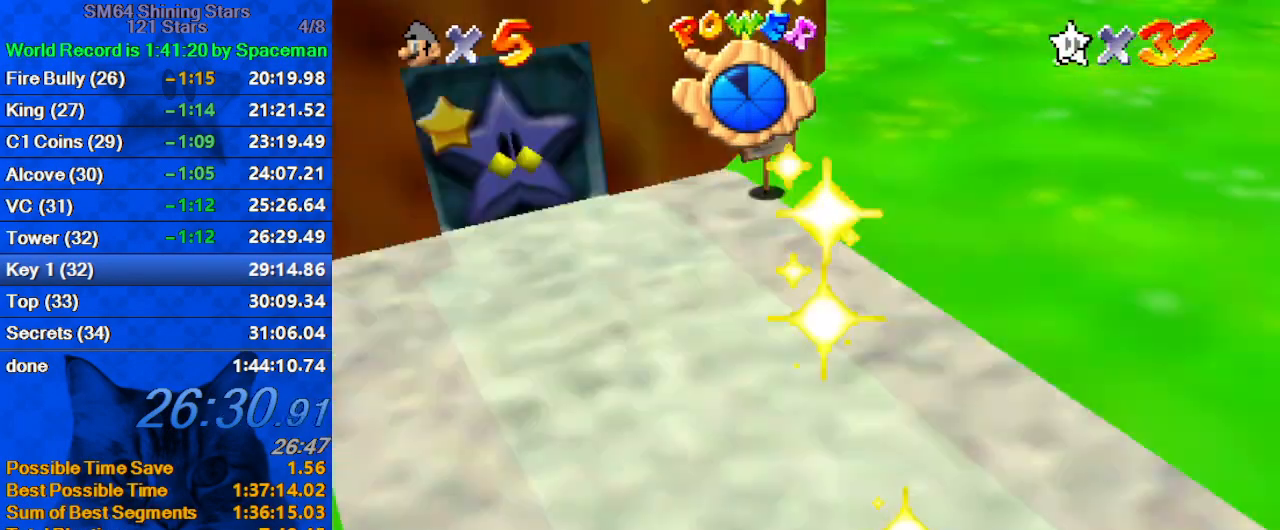
{"keys": [], "events": [[100, "return", "down"], [200, "return", "up"]]}
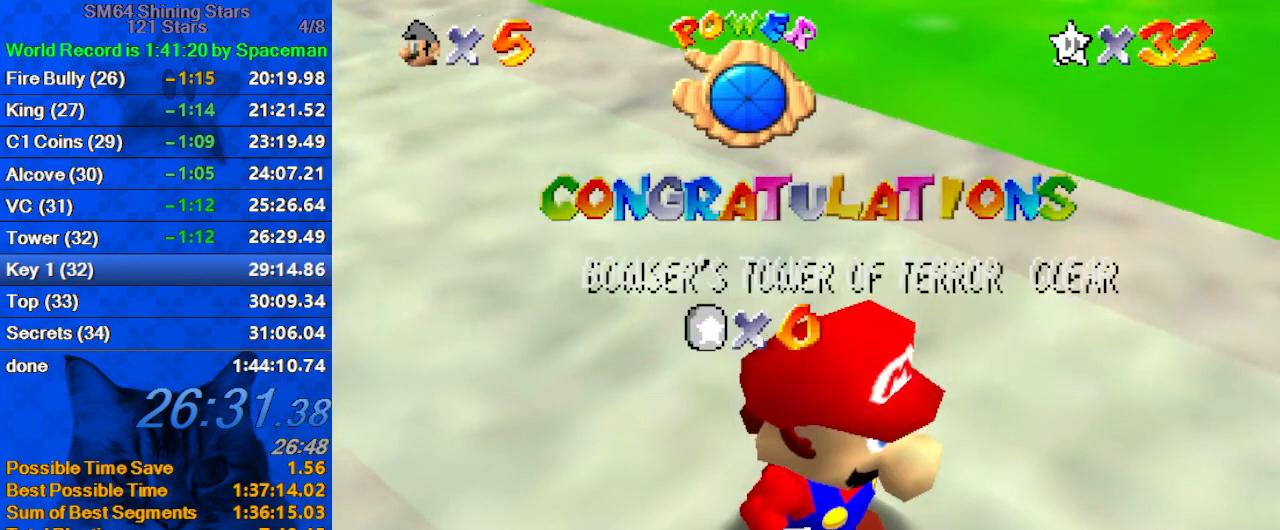
{"keys": [], "events": []}